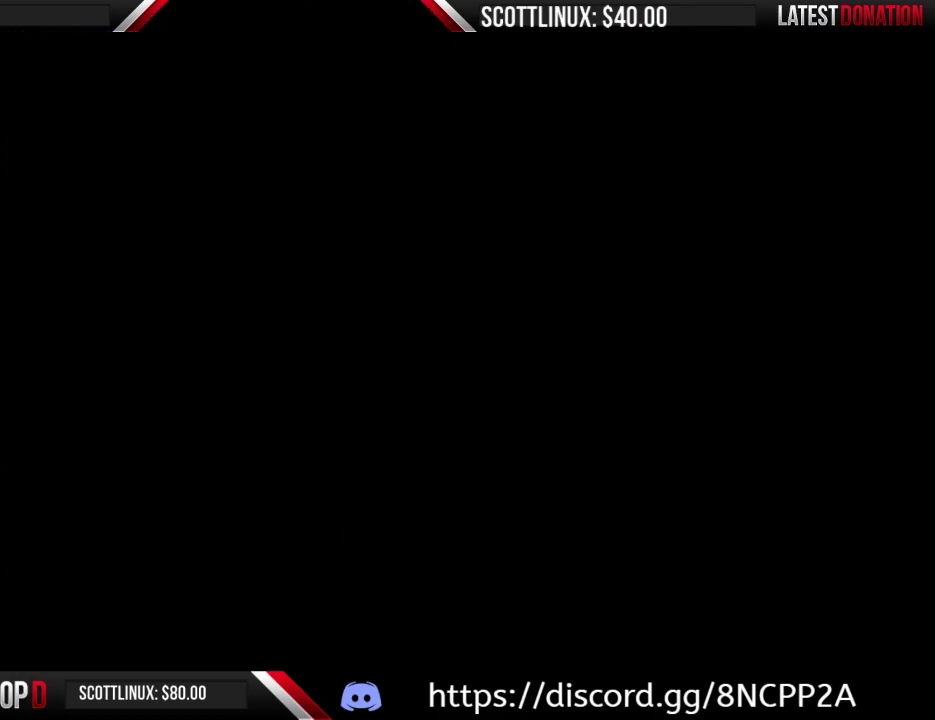
Gameplay with a controller (Nintendo layout); each line is a JSON object with the inputs held at the frame after it. "events" lists button and stick changes between this image and that frame as [ms after this image, input, new state], when the widget could be followed in between. Not read: L3 R3.
{"buttons": ["B"], "events": [[133, "B", "up"], [133, "DPAD_RIGHT", "up"], [267, "B", "down"]]}
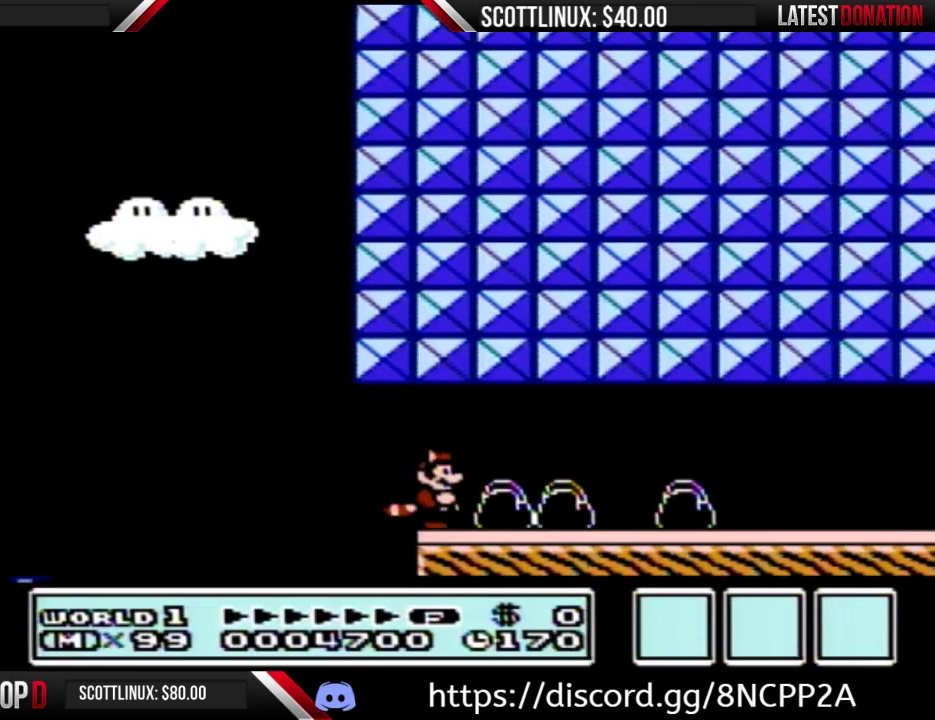
{"buttons": ["B", "DPAD_RIGHT"], "events": [[33, "DPAD_LEFT", "down"], [133, "A", "down"], [133, "DPAD_LEFT", "up"], [200, "DPAD_RIGHT", "down"], [300, "A", "up"]]}
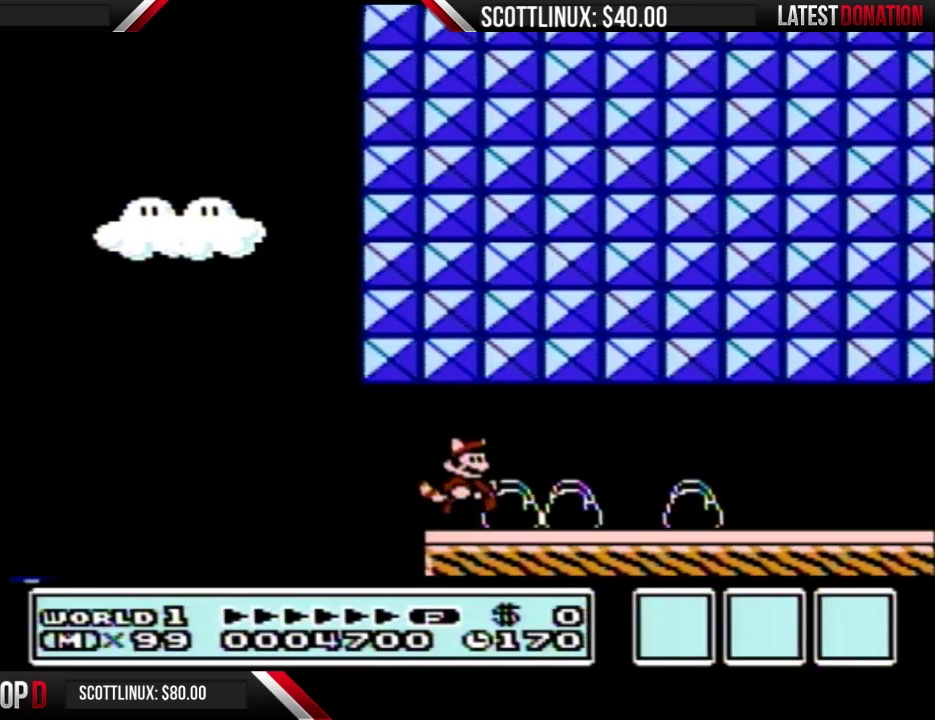
{"buttons": ["B", "DPAD_RIGHT"], "events": []}
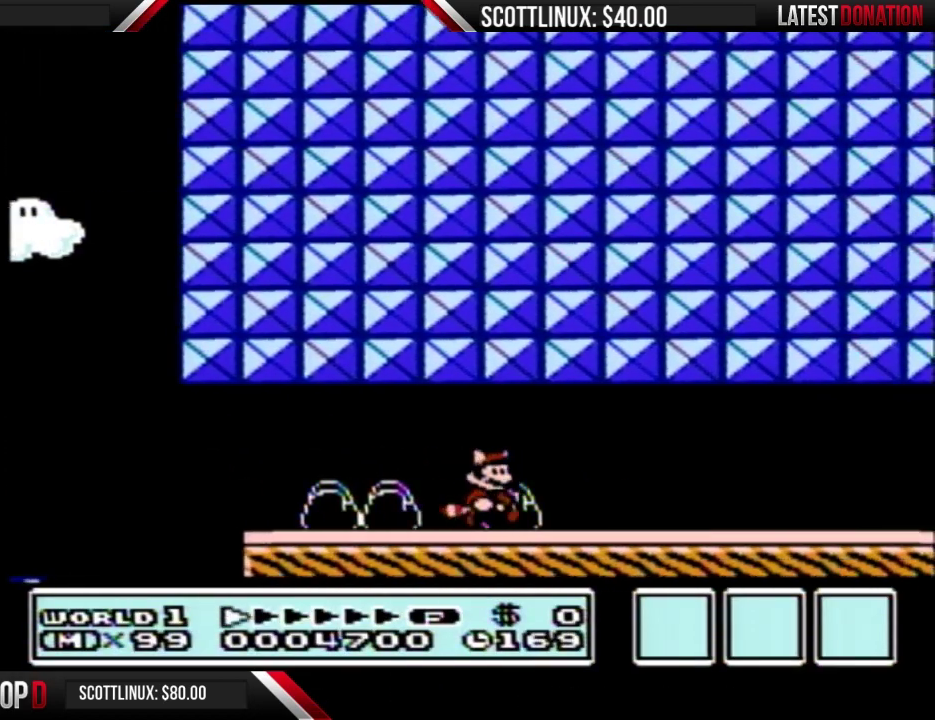
{"buttons": ["B", "DPAD_RIGHT"], "events": []}
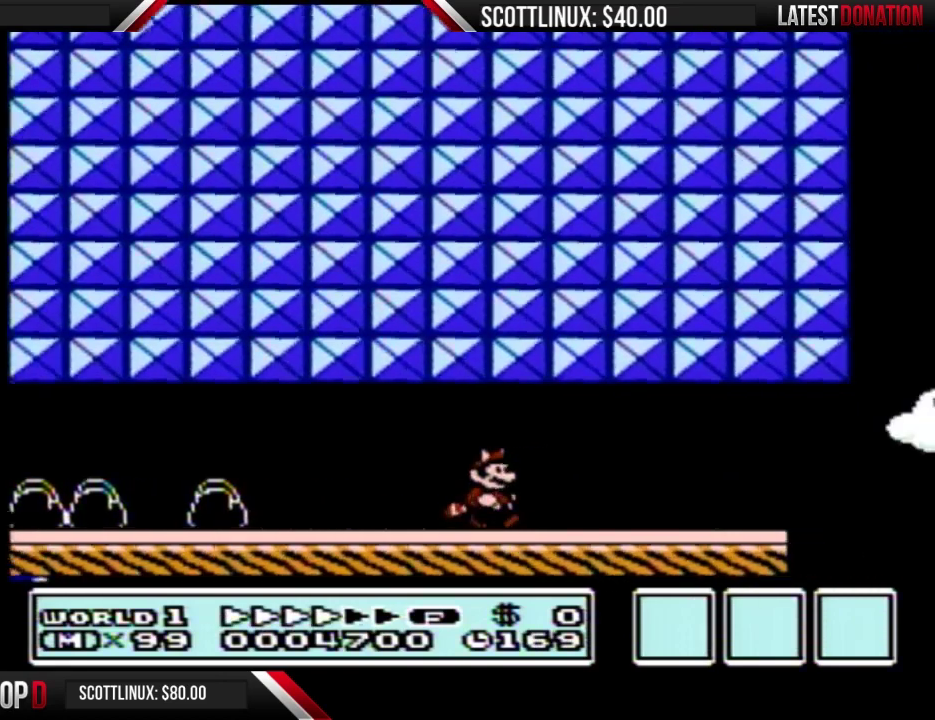
{"buttons": ["B", "DPAD_DOWN", "DPAD_RIGHT"], "events": [[500, "DPAD_DOWN", "down"]]}
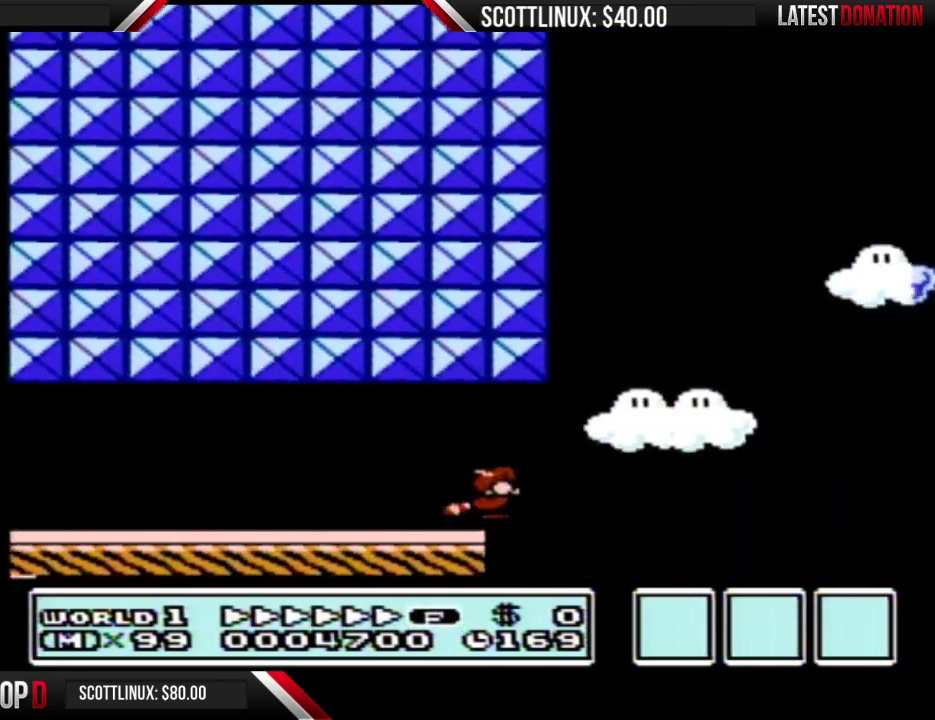
{"buttons": ["B", "DPAD_RIGHT"], "events": [[33, "A", "down"], [100, "DPAD_DOWN", "up"], [333, "A", "up"]]}
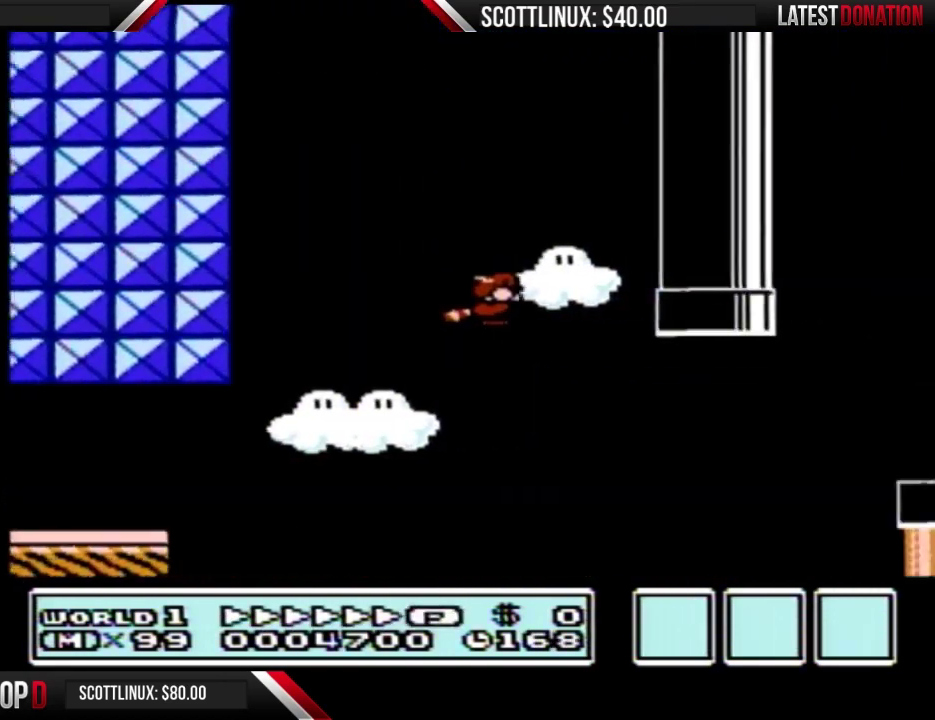
{"buttons": ["A", "B", "DPAD_RIGHT"], "events": [[300, "A", "down"], [400, "A", "up"], [500, "A", "down"]]}
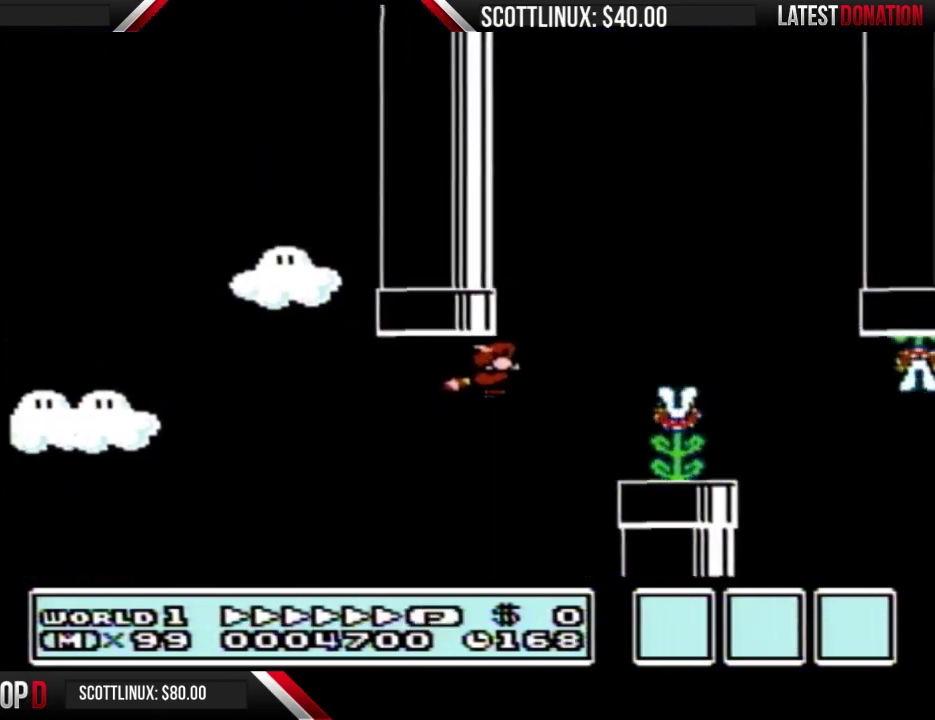
{"buttons": ["B", "DPAD_RIGHT"], "events": [[67, "A", "up"], [233, "A", "down"], [300, "A", "up"]]}
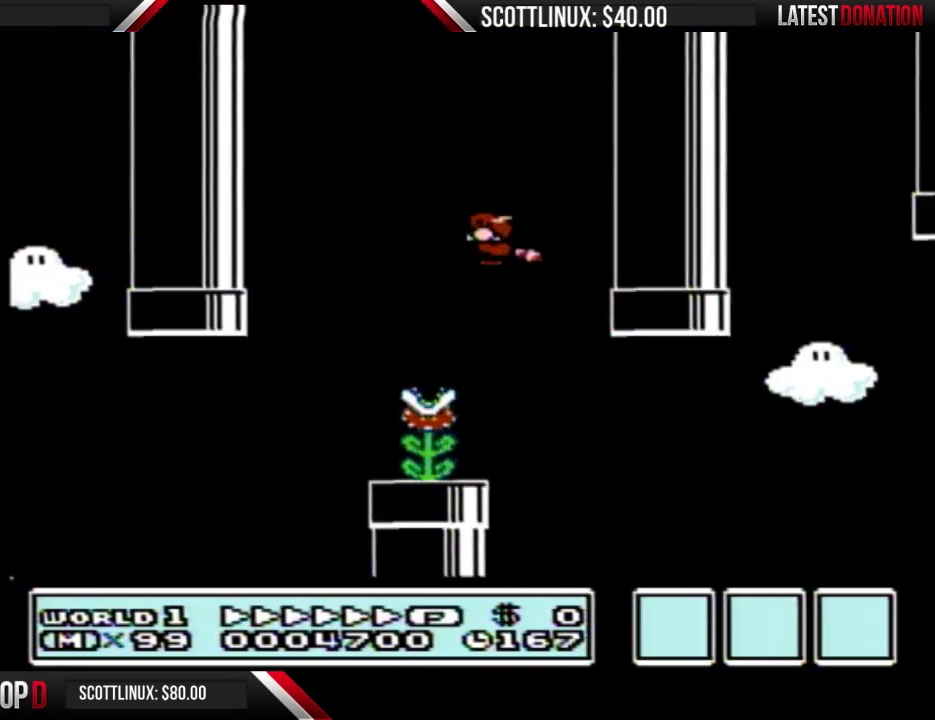
{"buttons": ["A", "B", "DPAD_RIGHT"], "events": [[33, "DPAD_RIGHT", "up"], [67, "DPAD_LEFT", "down"], [167, "DPAD_LEFT", "up"], [167, "DPAD_RIGHT", "down"], [500, "A", "down"]]}
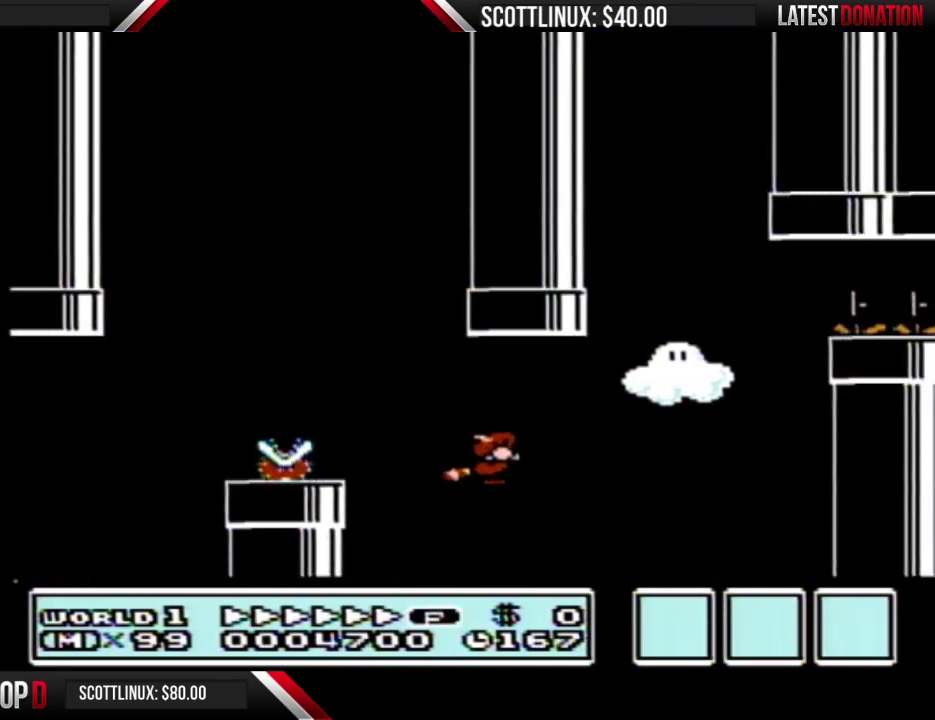
{"buttons": ["B", "DPAD_RIGHT"], "events": [[100, "A", "up"], [300, "A", "down"], [400, "A", "up"]]}
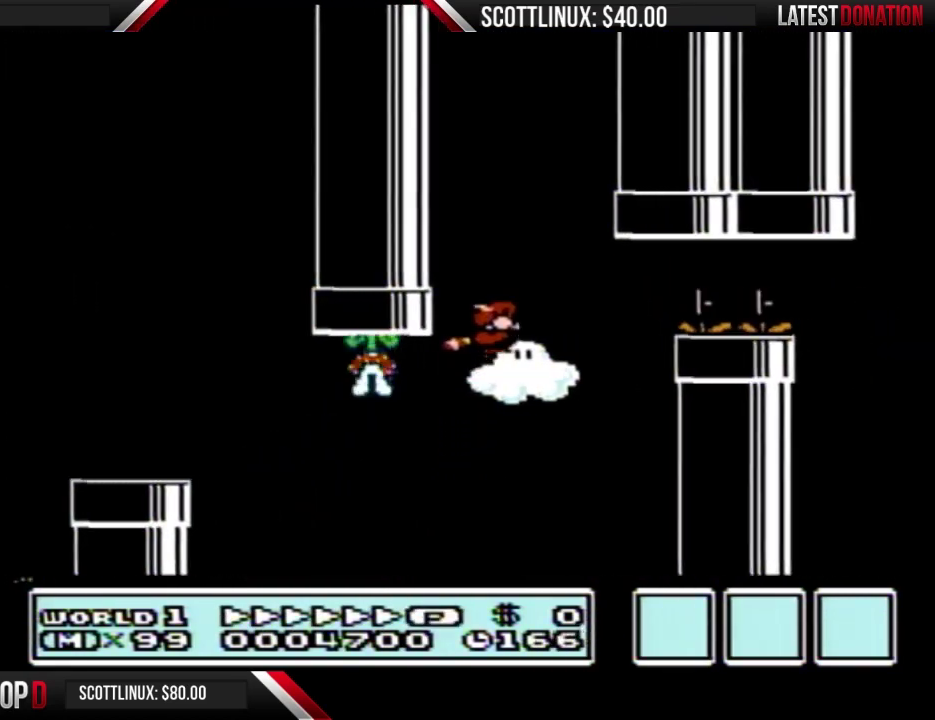
{"buttons": ["A", "B", "DPAD_RIGHT"], "events": [[433, "A", "down"]]}
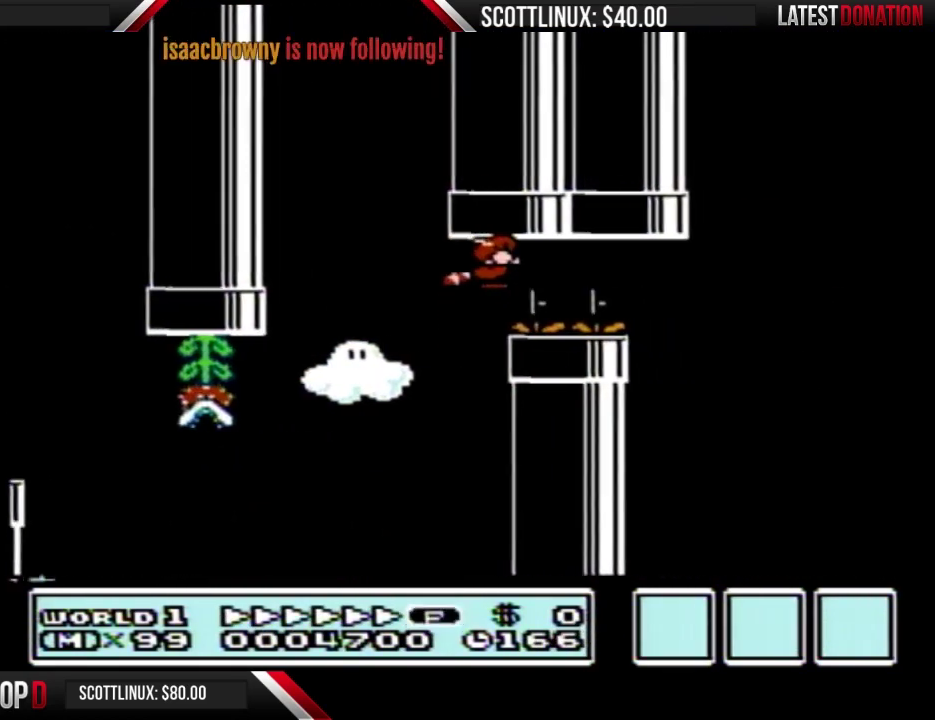
{"buttons": ["B", "DPAD_RIGHT"], "events": [[33, "A", "up"], [400, "A", "down"], [467, "A", "up"]]}
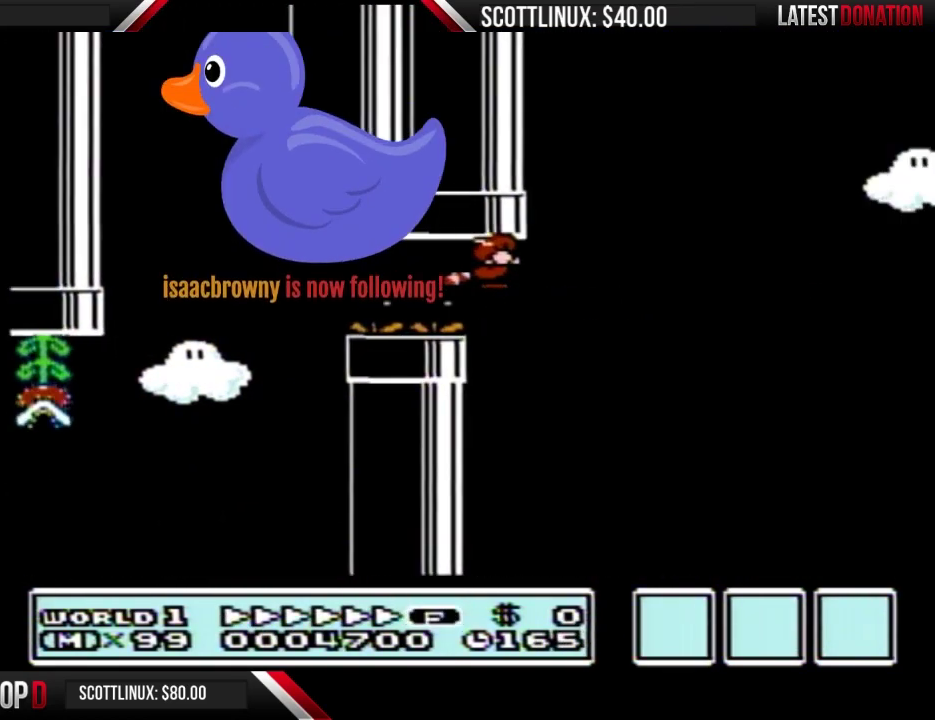
{"buttons": ["B", "DPAD_RIGHT"], "events": [[167, "A", "down"], [367, "A", "up"]]}
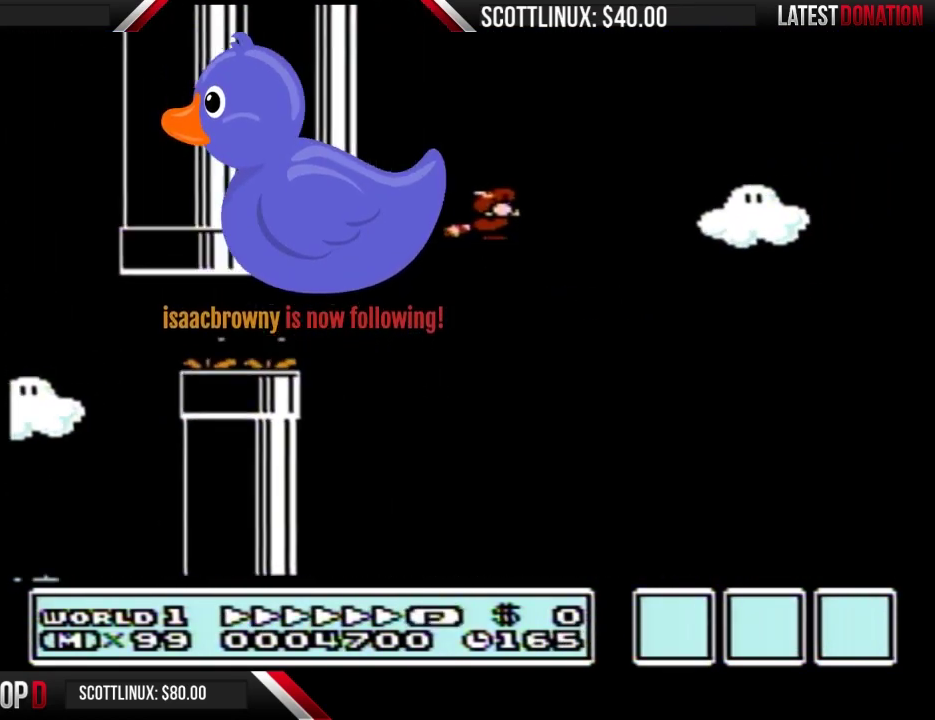
{"buttons": ["B", "DPAD_RIGHT"], "events": [[133, "A", "down"], [200, "A", "up"], [267, "A", "down"], [333, "A", "up"], [400, "A", "down"], [467, "A", "up"]]}
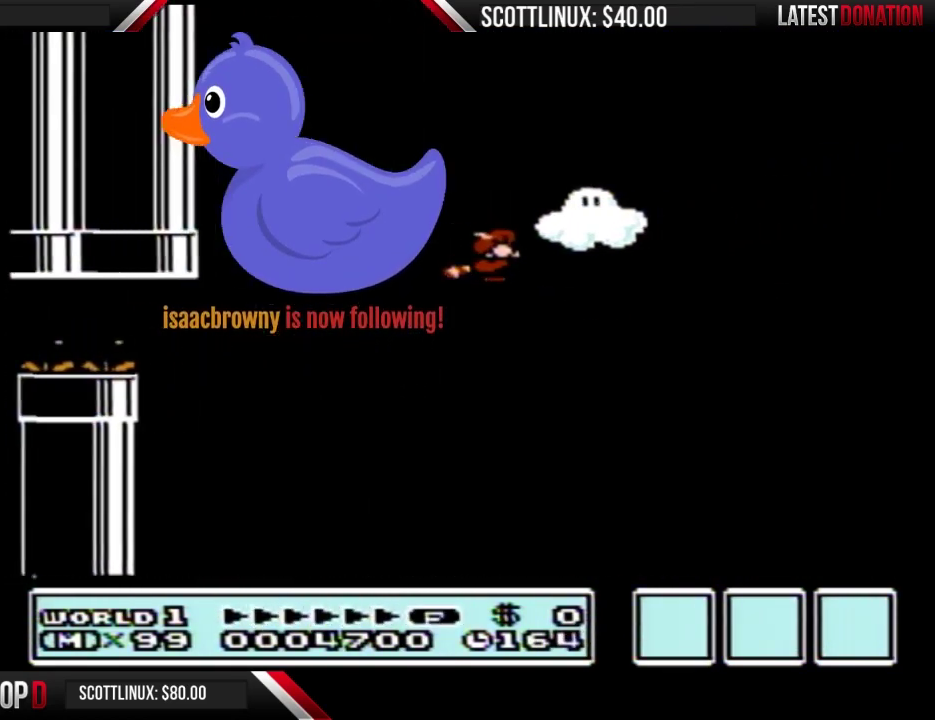
{"buttons": ["B"], "events": [[67, "A", "down"], [133, "A", "up"], [233, "A", "down"], [300, "A", "up"], [300, "DPAD_RIGHT", "up"]]}
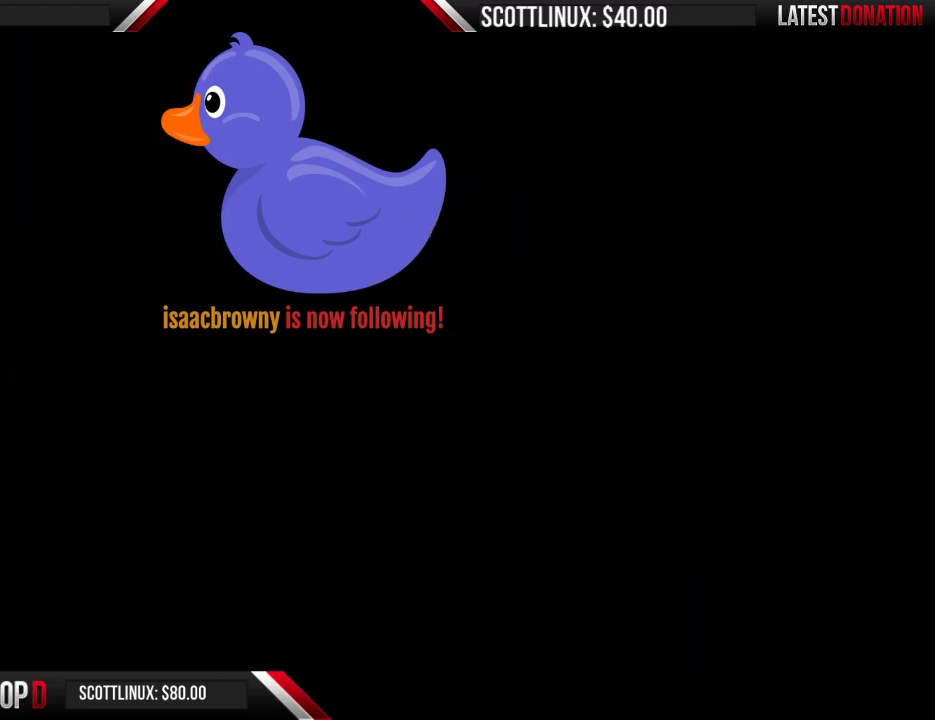
{"buttons": ["A", "B", "DPAD_LEFT"], "events": [[33, "B", "up"], [200, "B", "down"], [367, "DPAD_LEFT", "down"], [500, "A", "down"]]}
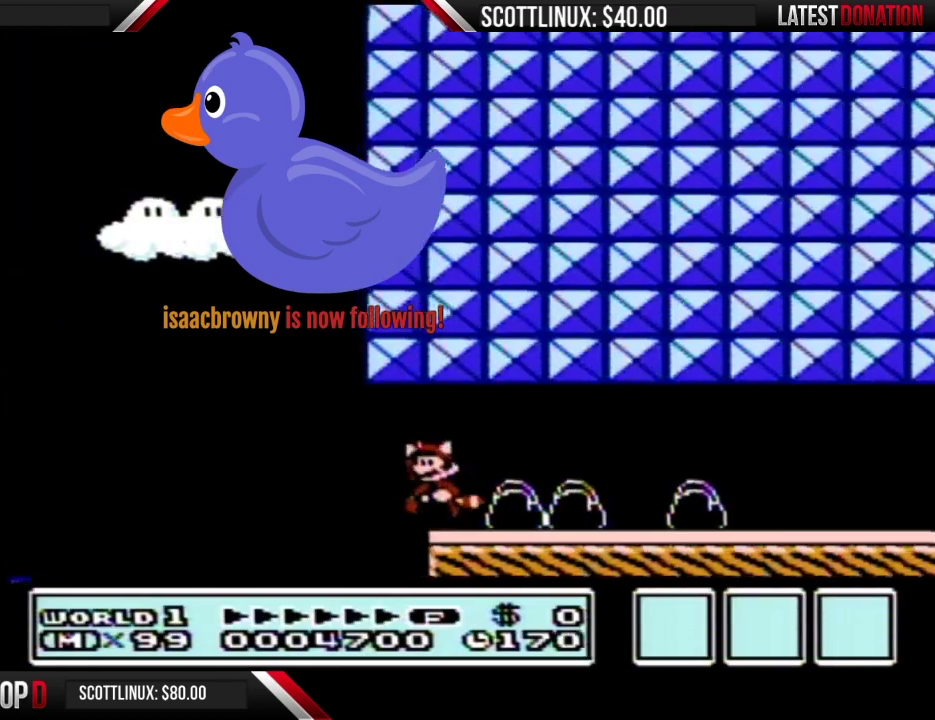
{"buttons": ["B", "DPAD_RIGHT"], "events": [[33, "DPAD_LEFT", "up"], [100, "A", "up"], [100, "DPAD_RIGHT", "down"], [133, "B", "up"], [200, "B", "down"]]}
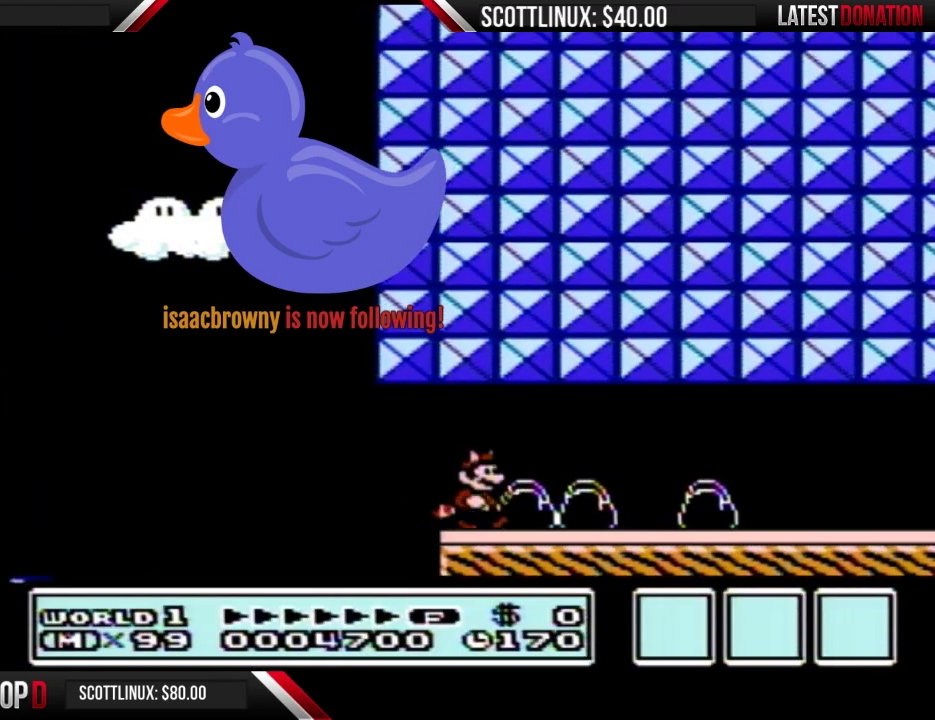
{"buttons": ["B", "DPAD_RIGHT", "SELECT"], "events": [[500, "SELECT", "down"]]}
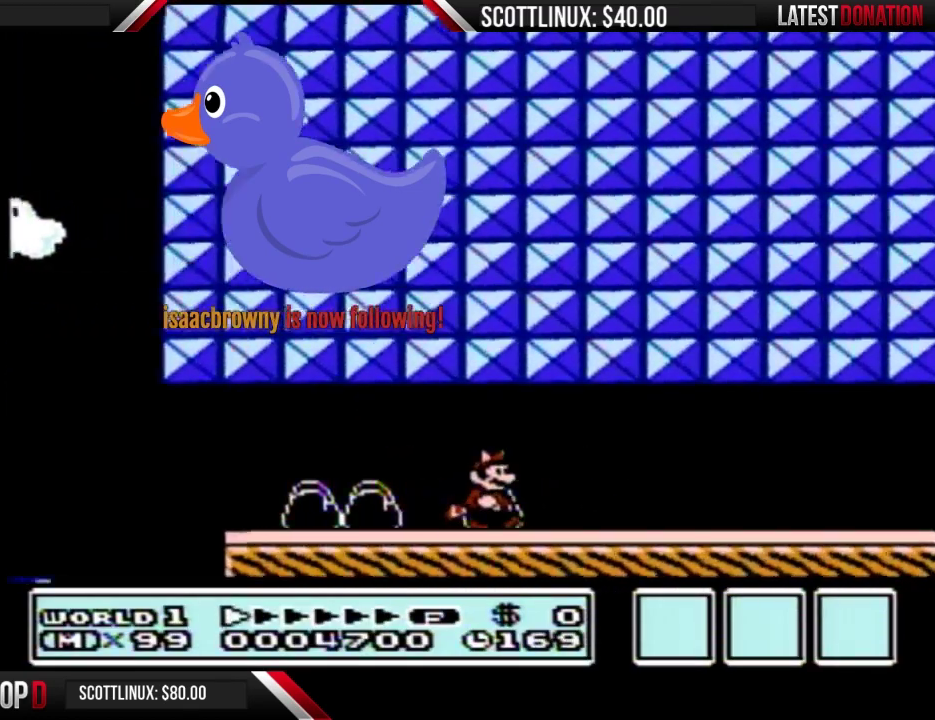
{"buttons": ["B", "DPAD_RIGHT"], "events": [[33, "SELECT", "up"]]}
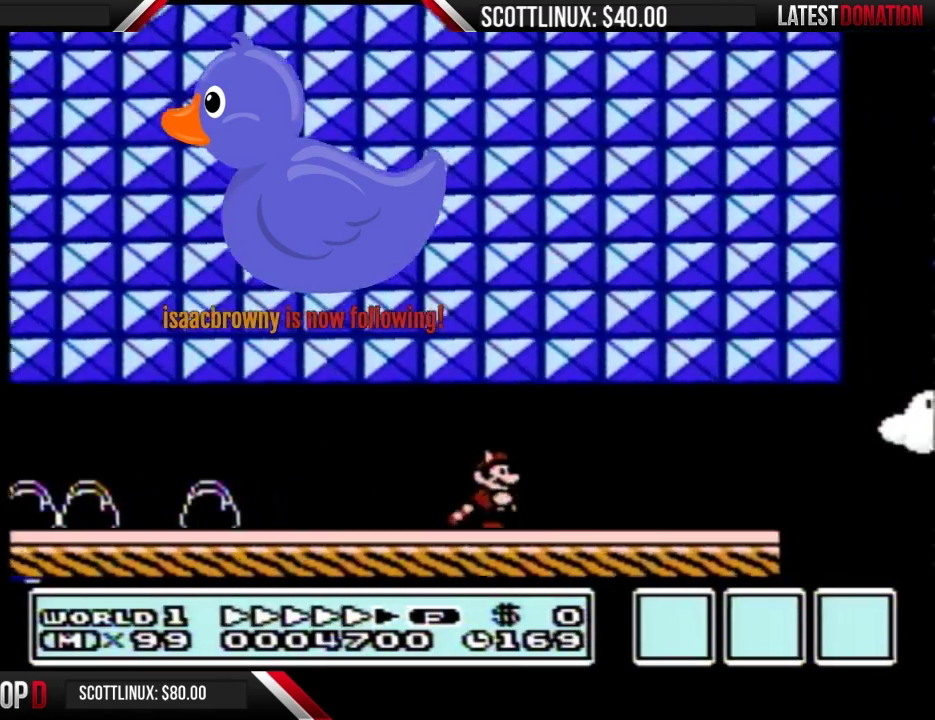
{"buttons": ["B", "DPAD_DOWN", "DPAD_RIGHT"], "events": [[500, "DPAD_DOWN", "down"]]}
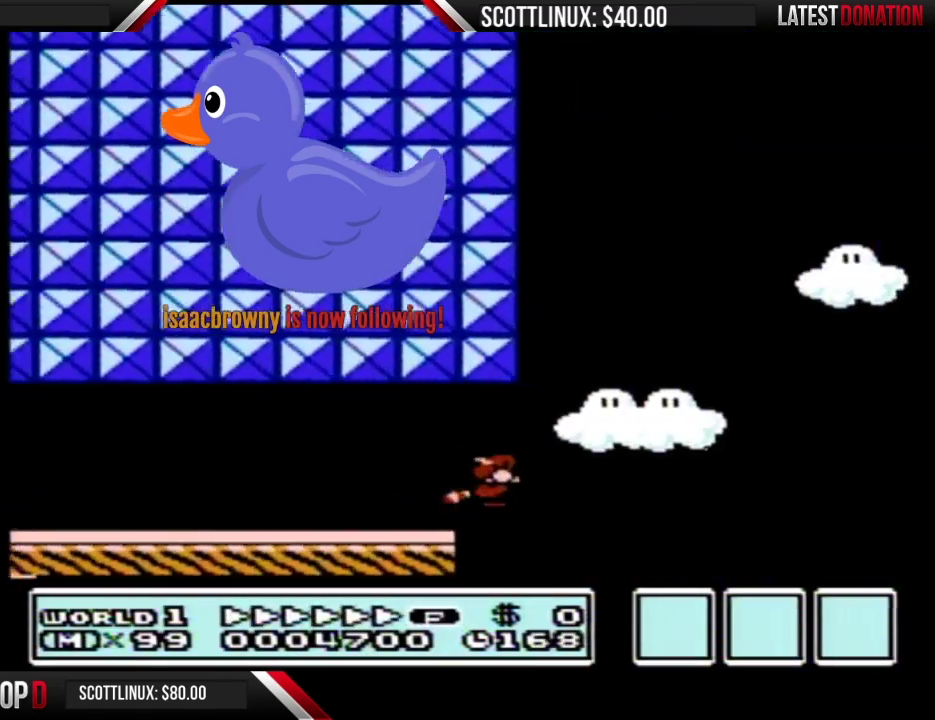
{"buttons": ["B", "DPAD_RIGHT"], "events": [[33, "A", "down"], [33, "DPAD_RIGHT", "up"], [100, "DPAD_RIGHT", "down"], [133, "DPAD_DOWN", "up"], [200, "A", "up"]]}
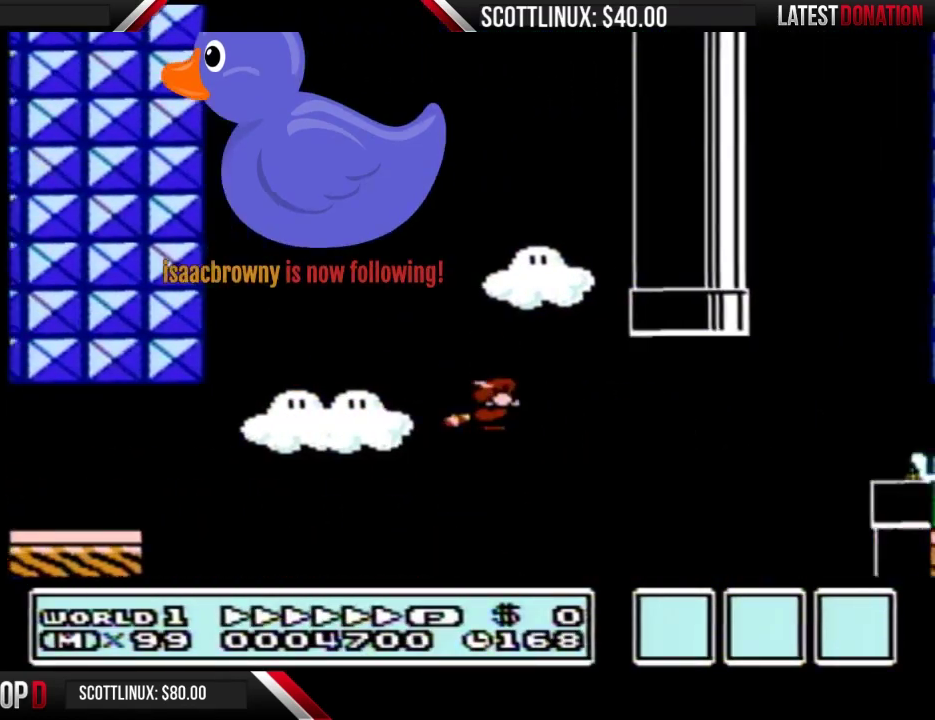
{"buttons": ["A", "B", "DPAD_RIGHT"], "events": [[133, "A", "down"], [233, "A", "up"], [500, "A", "down"]]}
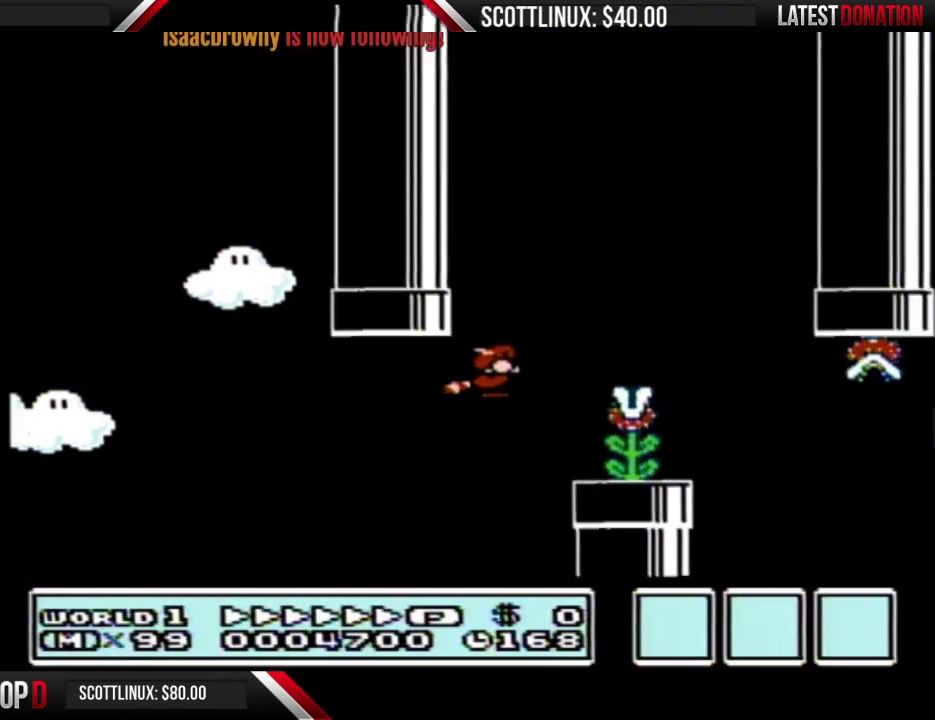
{"buttons": ["B", "DPAD_RIGHT"], "events": [[67, "A", "up"]]}
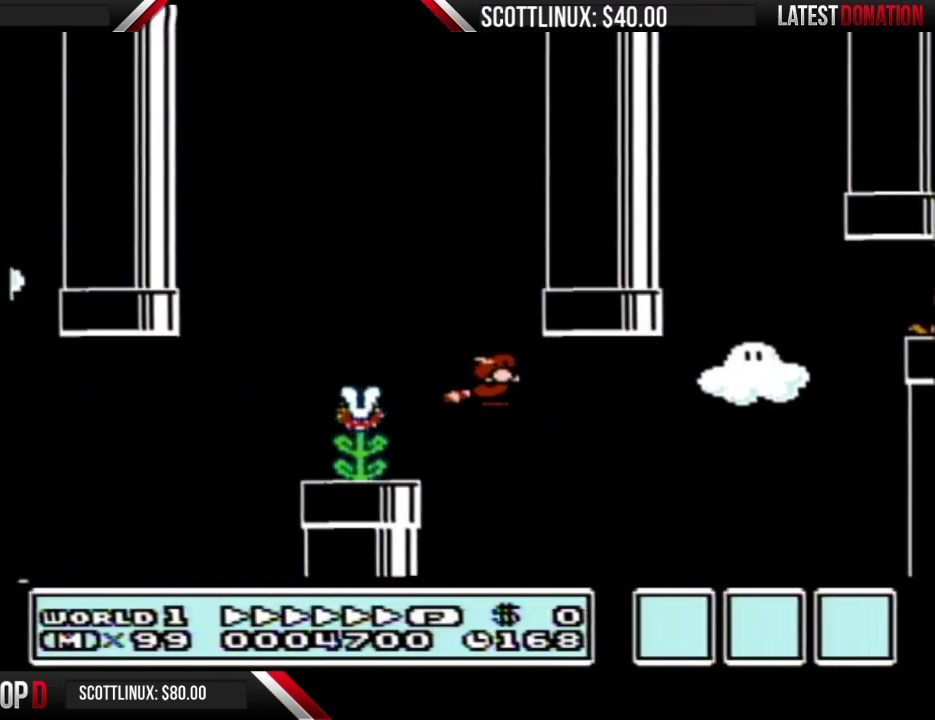
{"buttons": ["A", "B", "DPAD_RIGHT"], "events": [[133, "A", "down"], [267, "A", "up"], [500, "A", "down"]]}
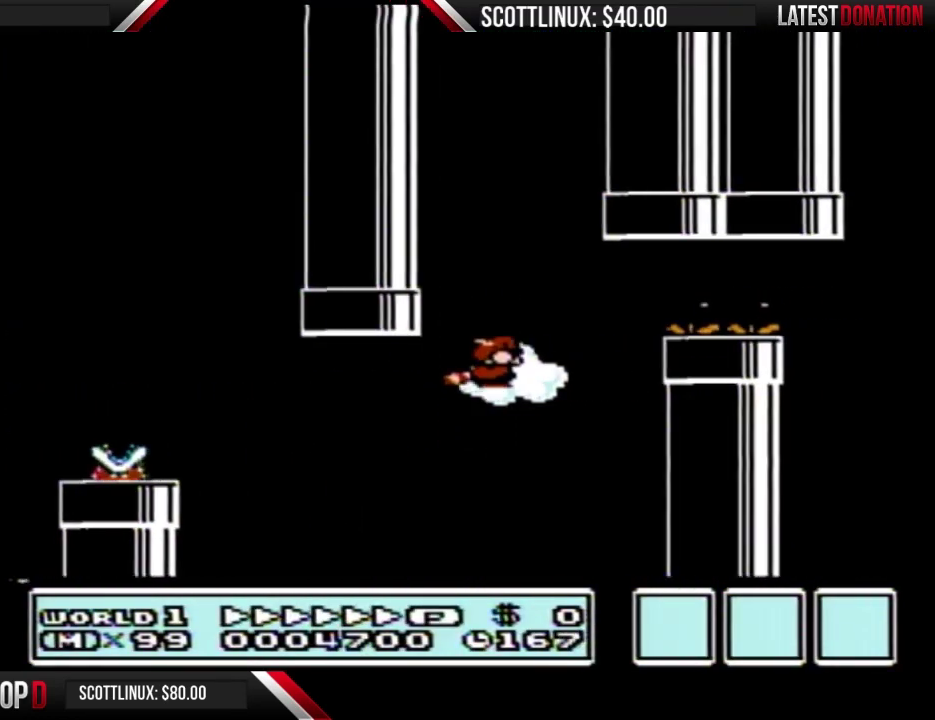
{"buttons": ["B", "DPAD_RIGHT"], "events": [[100, "A", "up"], [233, "A", "down"], [300, "A", "up"], [400, "A", "down"], [467, "A", "up"]]}